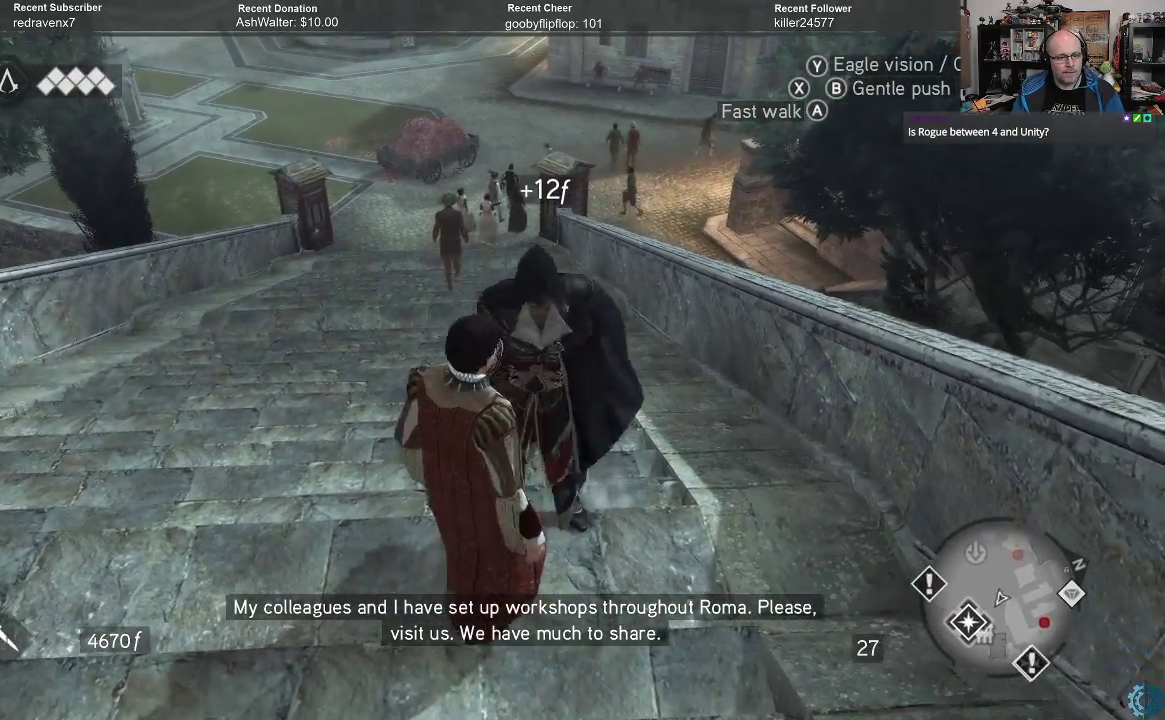
Gameplay with a controller (Xbox layout); each line is a JSON object with the inputs held at the frame after it. "events" lists button and stick changes between this image and that frame as [ms after this image, input, new state], when the widget could be followed in between.
{"buttons": ["A", "R2"], "left_stick": "up", "right_stick": "center", "events": [[33, "left_stick", "up"], [100, "R2", "down"], [133, "A", "down"]]}
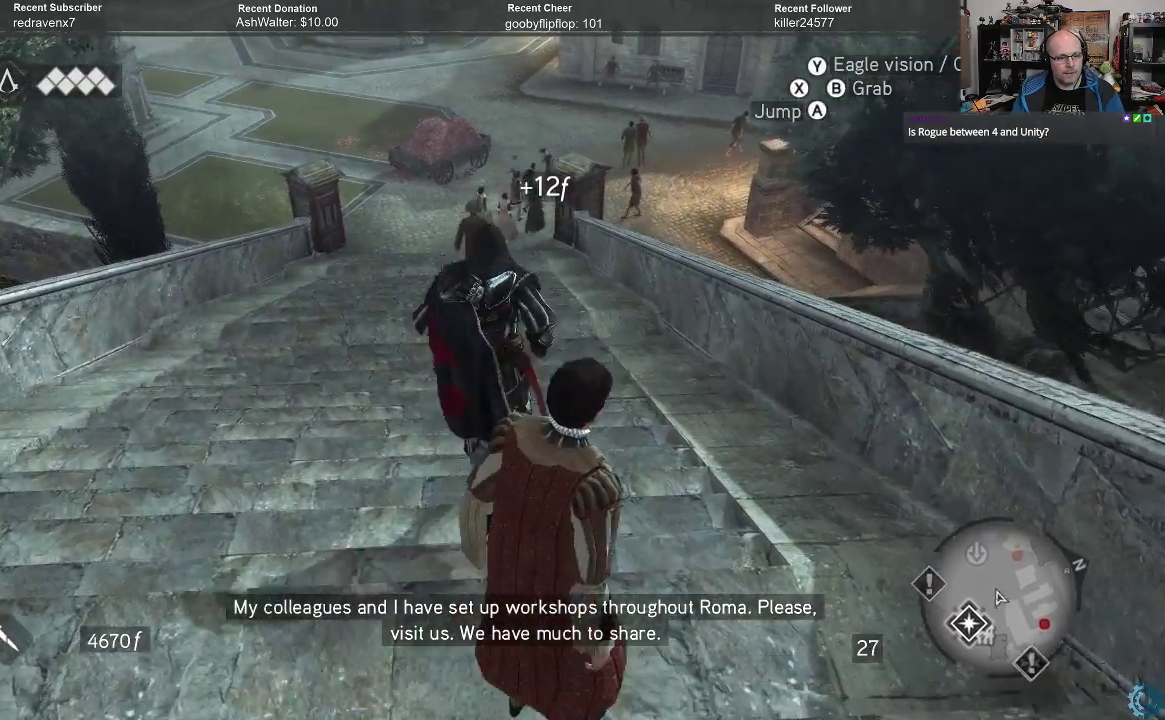
{"buttons": ["A", "R2"], "left_stick": "up", "right_stick": "center", "events": []}
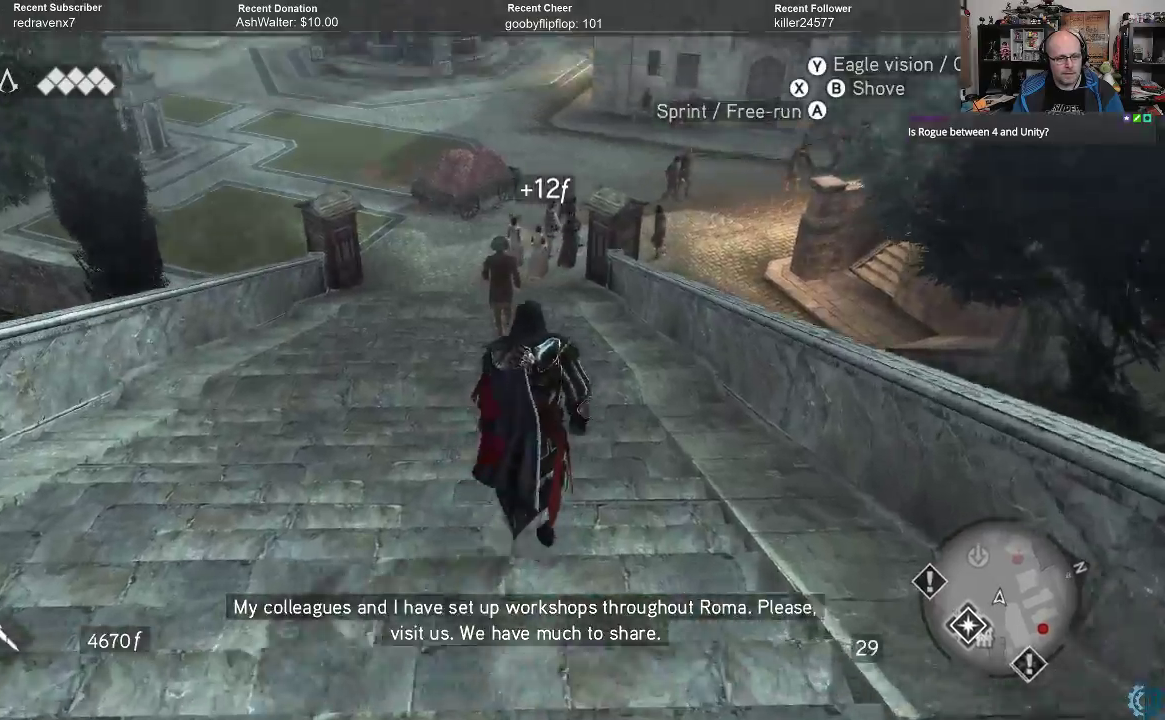
{"buttons": ["A", "R2"], "left_stick": "up", "right_stick": "center", "events": []}
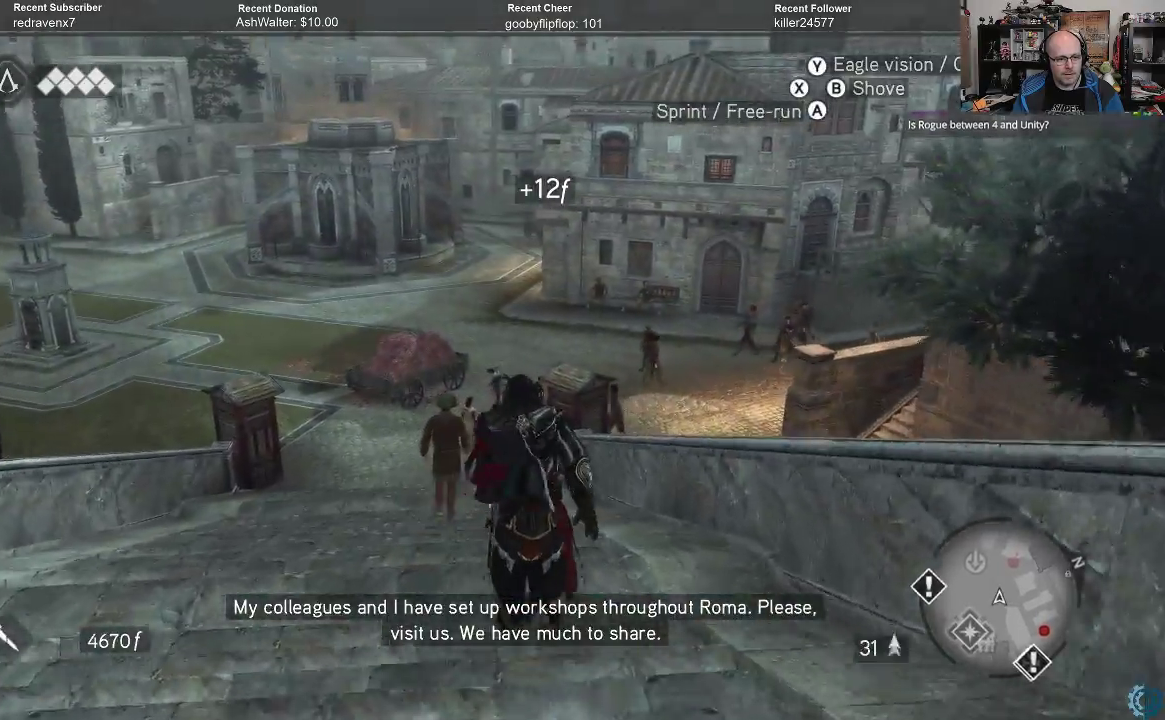
{"buttons": ["A", "R2"], "left_stick": "up", "right_stick": "center", "events": []}
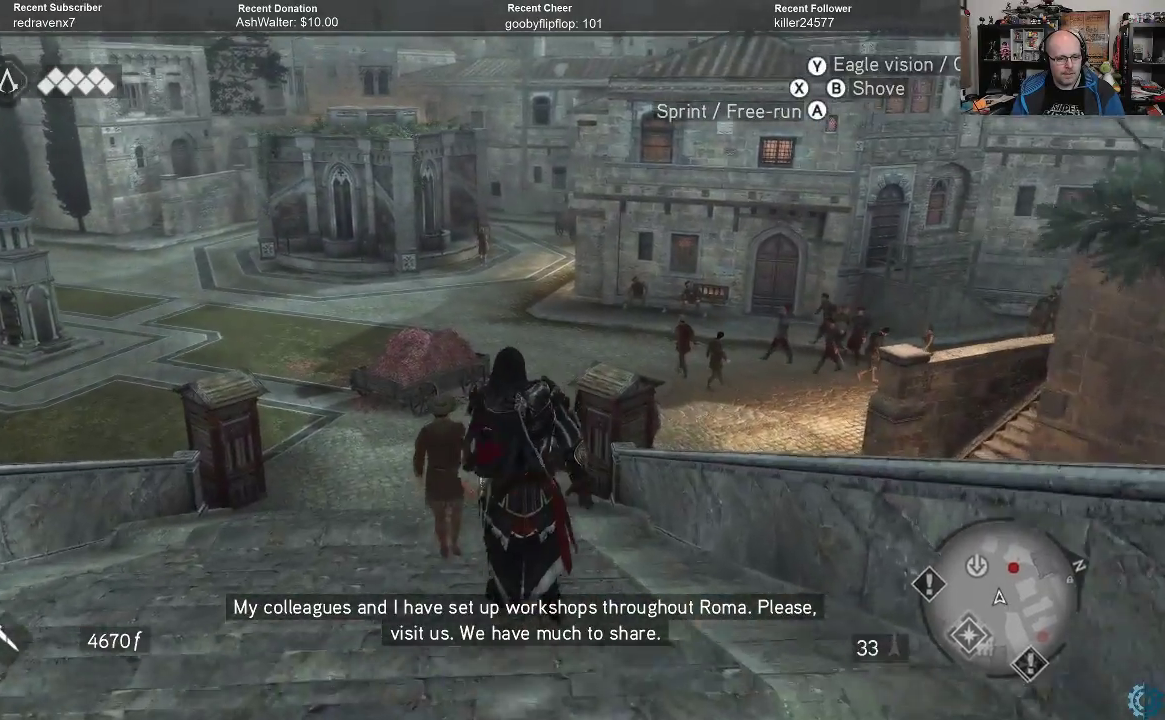
{"buttons": [], "left_stick": "up", "right_stick": "center", "events": [[433, "R2", "up"], [467, "A", "up"]]}
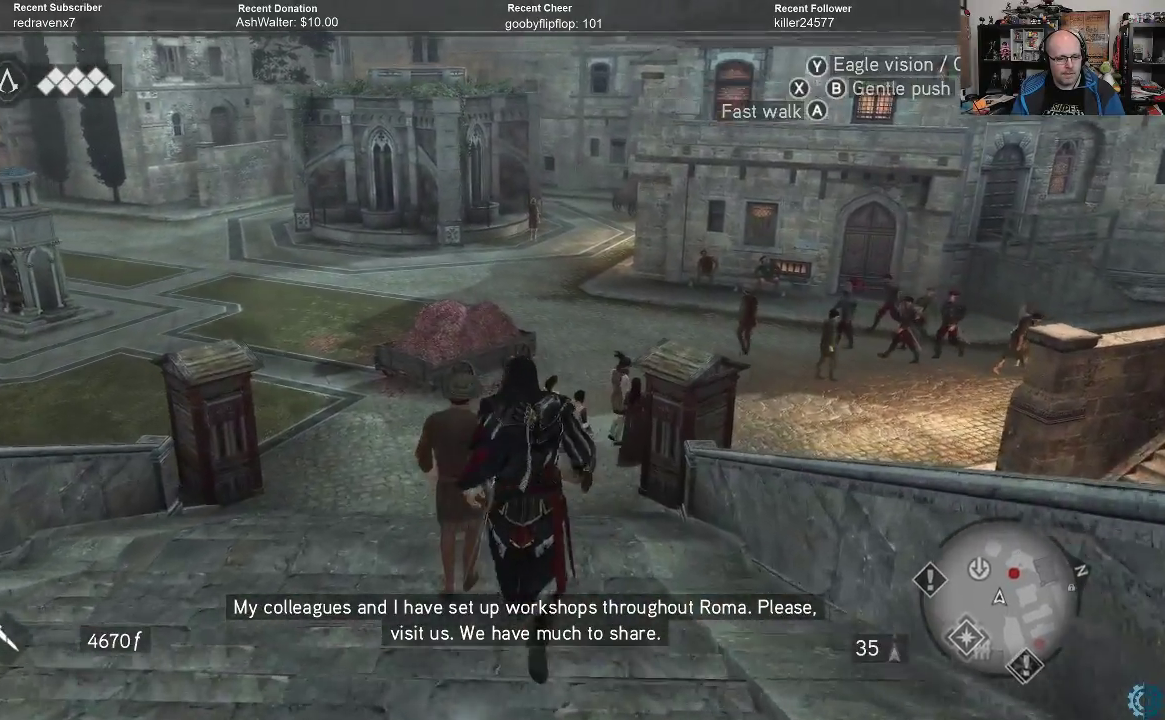
{"buttons": [], "left_stick": "left", "right_stick": "center", "events": [[233, "left_stick", "up-left"], [333, "left_stick", "left"], [433, "A", "down"], [500, "A", "up"]]}
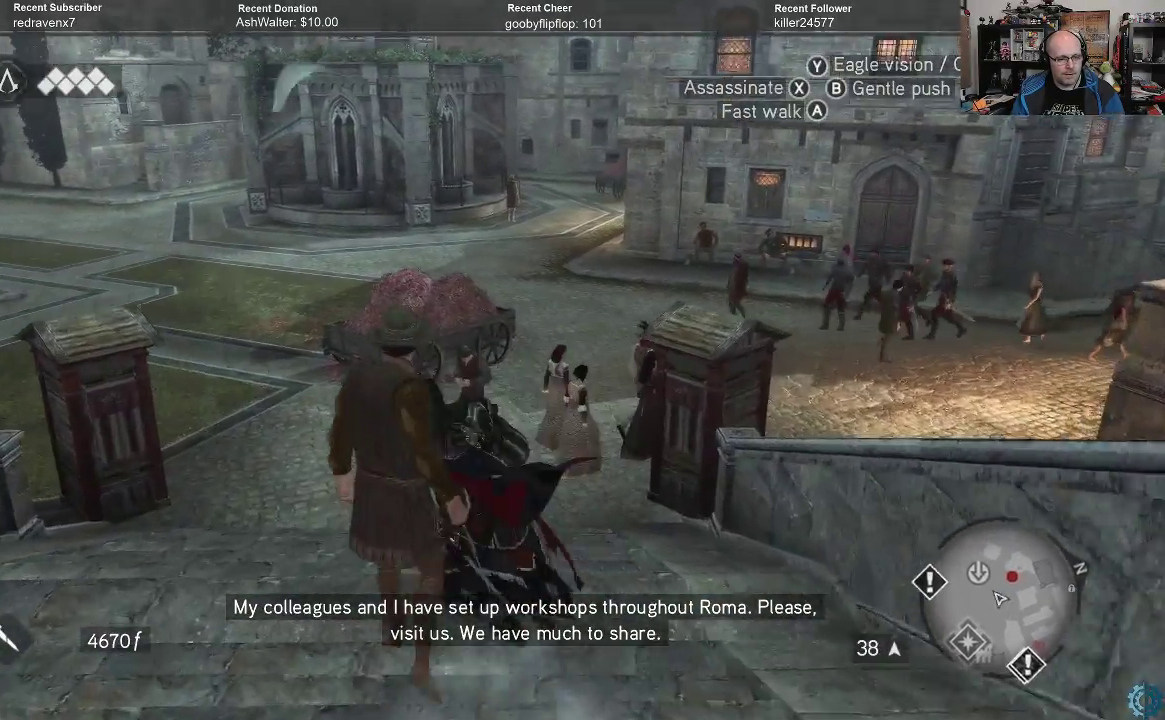
{"buttons": [], "left_stick": "up", "right_stick": "center", "events": [[100, "left_stick", "up"]]}
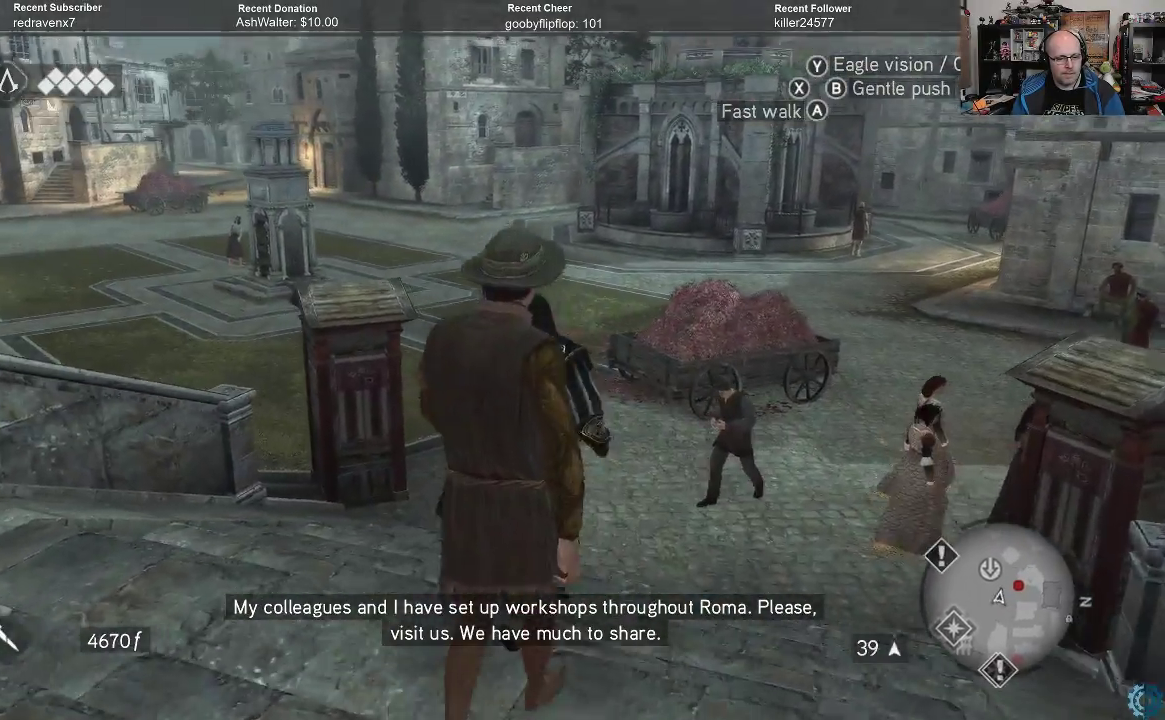
{"buttons": [], "left_stick": "up", "right_stick": "center", "events": [[33, "left_stick", "up-right"], [367, "left_stick", "up"]]}
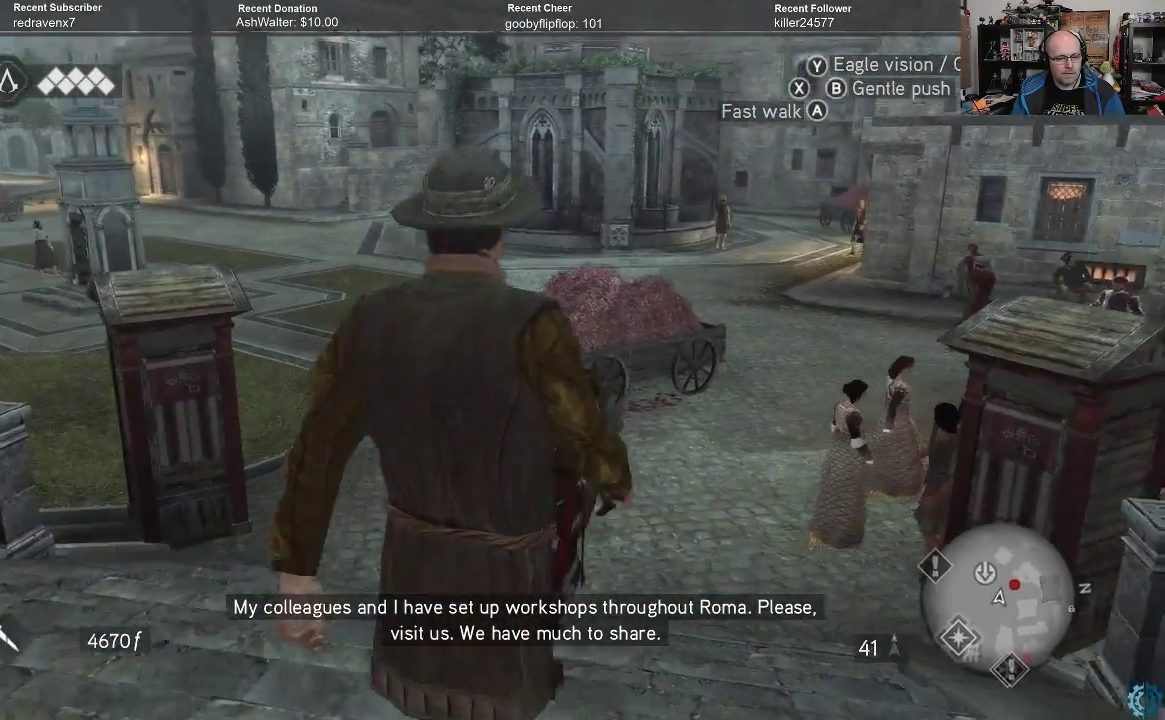
{"buttons": [], "left_stick": "up", "right_stick": "center", "events": []}
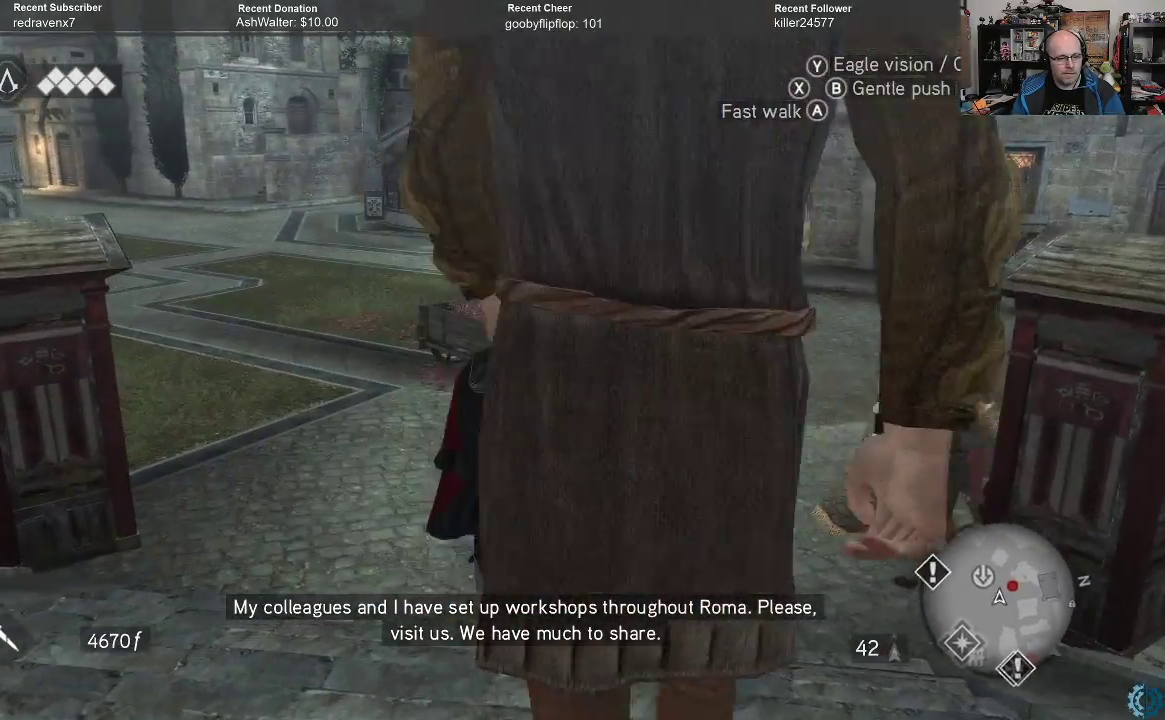
{"buttons": [], "left_stick": "up-left", "right_stick": "center", "events": [[500, "left_stick", "up-left"]]}
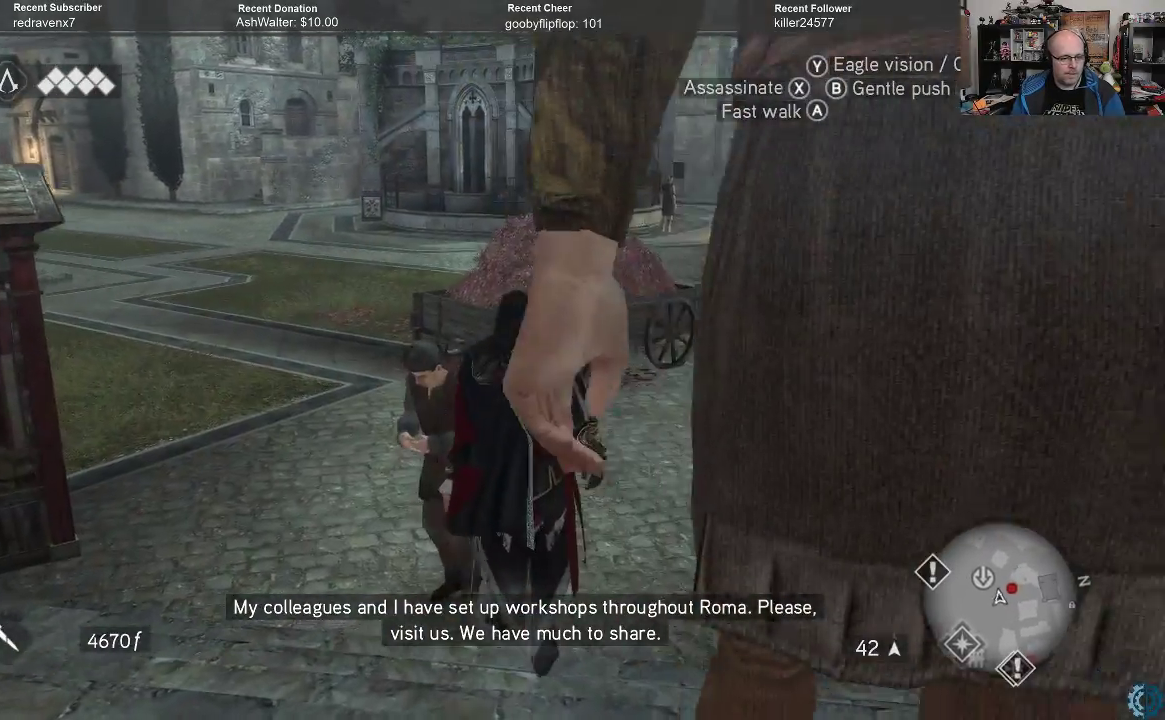
{"buttons": [], "left_stick": "up", "right_stick": "center", "events": [[333, "A", "down"], [400, "left_stick", "up"], [433, "A", "up"]]}
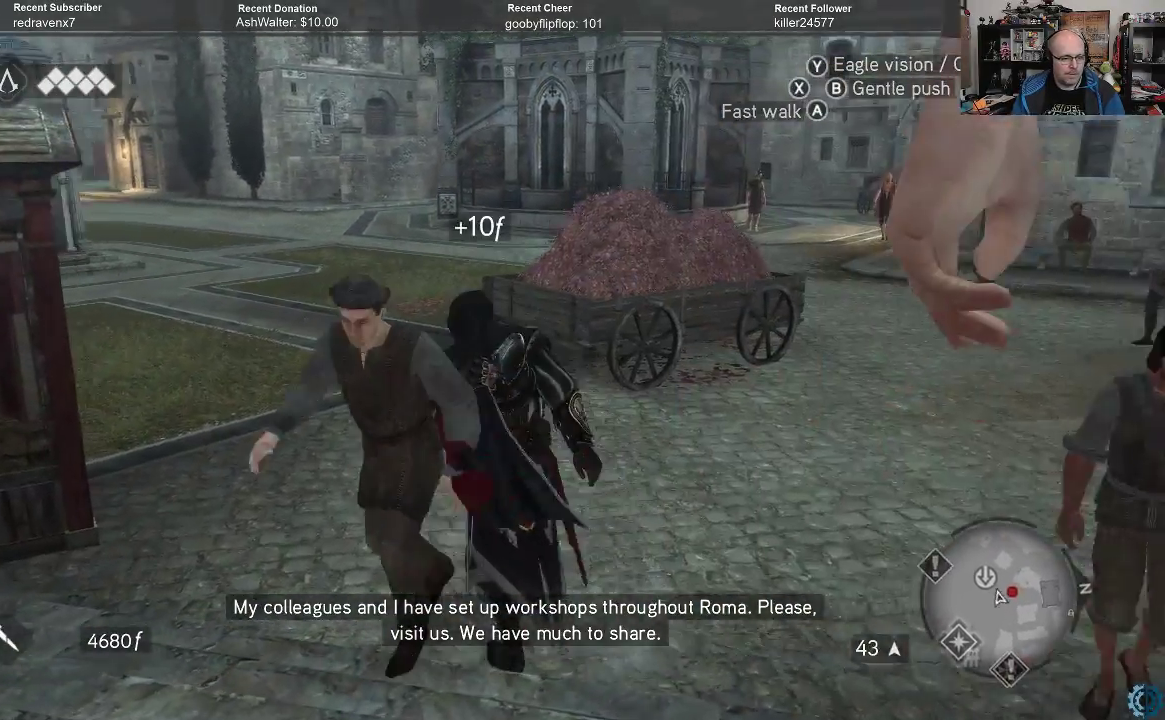
{"buttons": ["A", "R2"], "left_stick": "up", "right_stick": "center", "events": [[233, "A", "down"], [233, "R2", "down"]]}
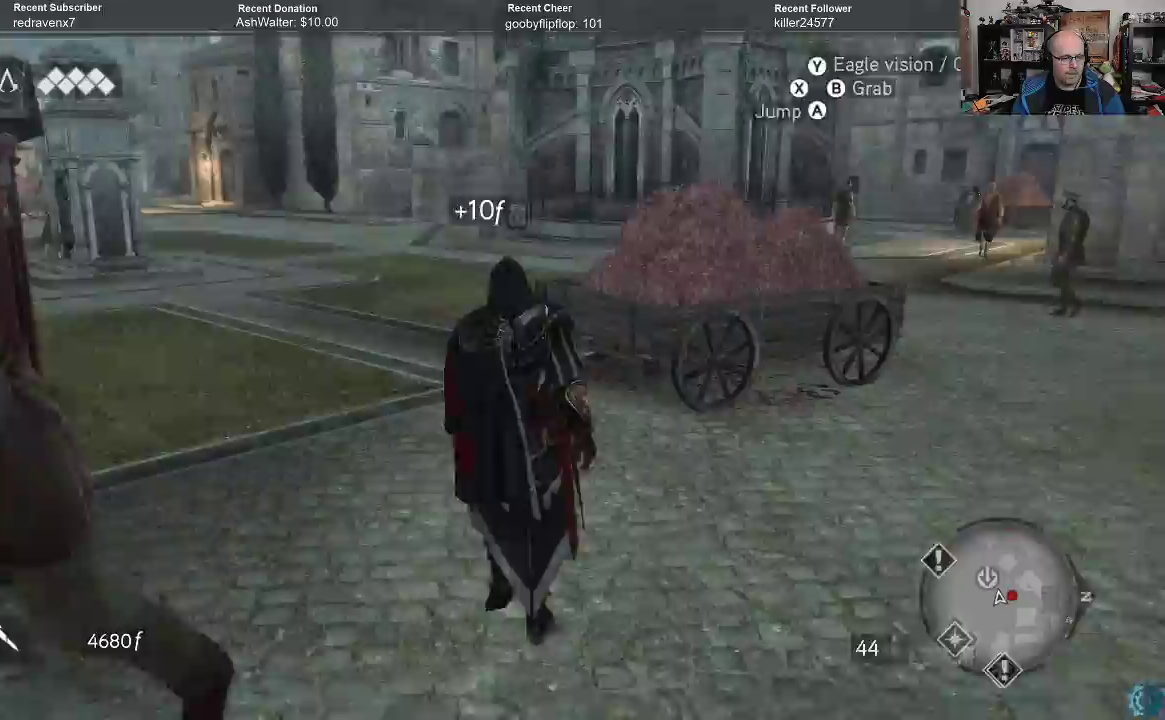
{"buttons": ["A", "R2"], "left_stick": "up", "right_stick": "center", "events": []}
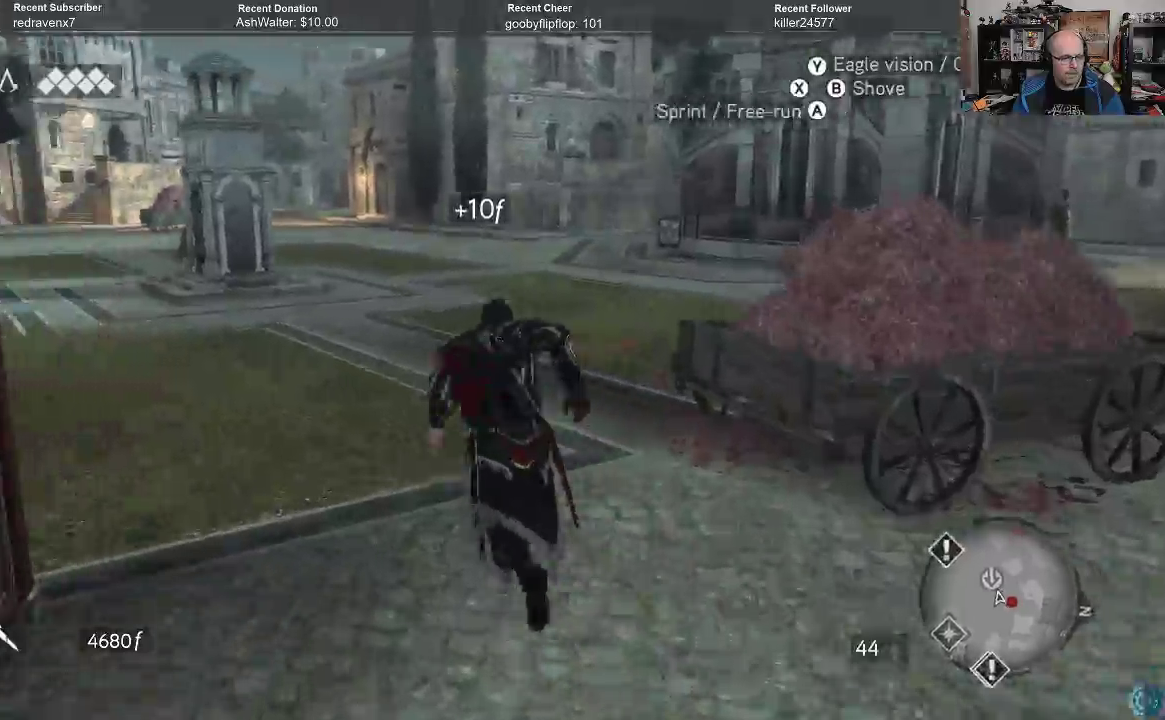
{"buttons": ["A", "R2"], "left_stick": "up", "right_stick": "center", "events": []}
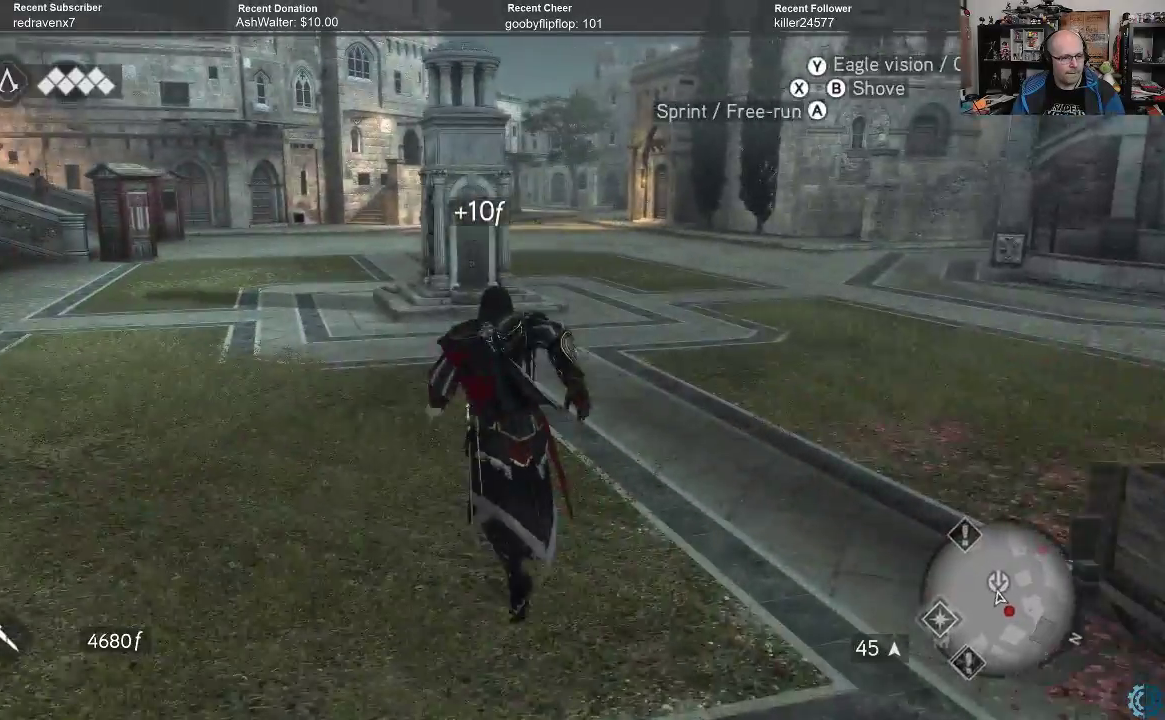
{"buttons": ["A", "R2"], "left_stick": "up", "right_stick": "center", "events": []}
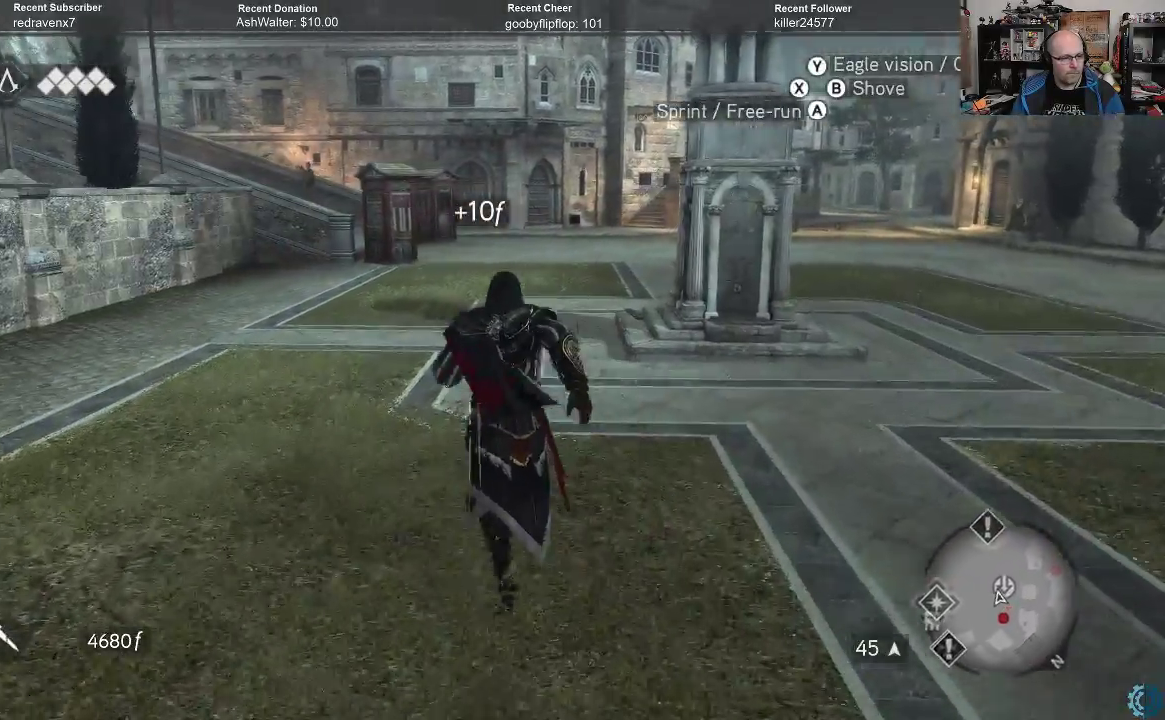
{"buttons": ["A", "R2"], "left_stick": "up", "right_stick": "center", "events": []}
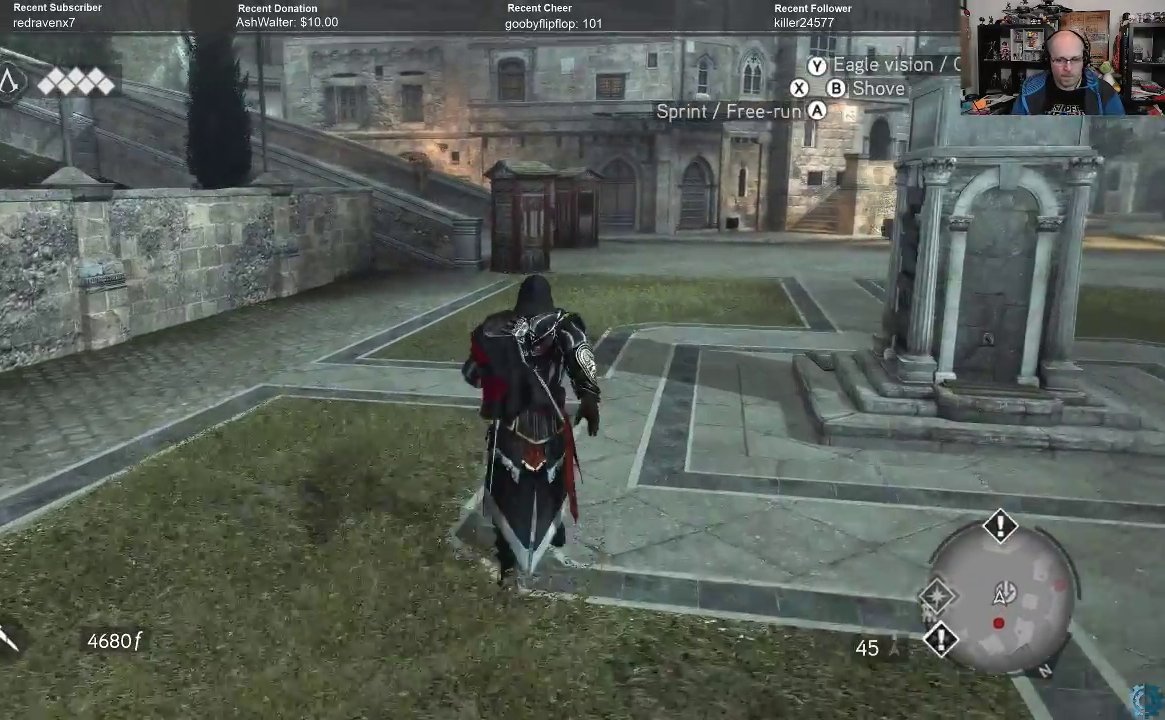
{"buttons": ["A", "R2"], "left_stick": "up-right", "right_stick": "center", "events": [[333, "left_stick", "up-right"]]}
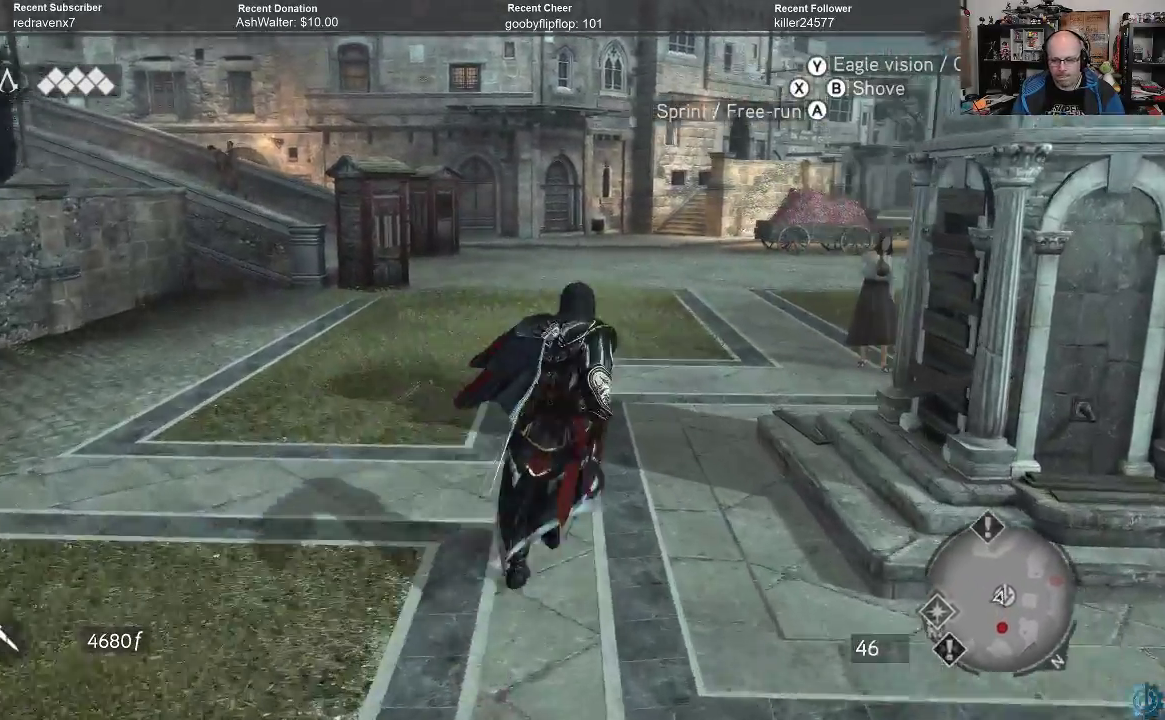
{"buttons": ["A", "R2"], "left_stick": "up", "right_stick": "center", "events": [[67, "left_stick", "up"]]}
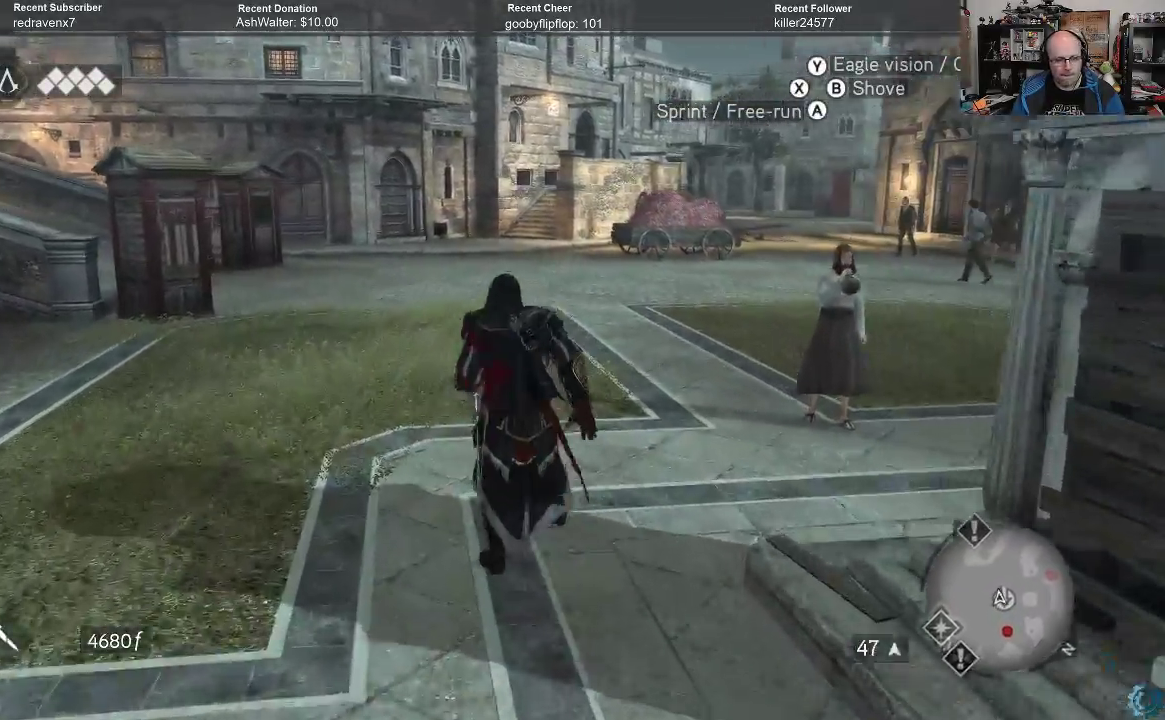
{"buttons": ["A", "R2"], "left_stick": "up", "right_stick": "center", "events": []}
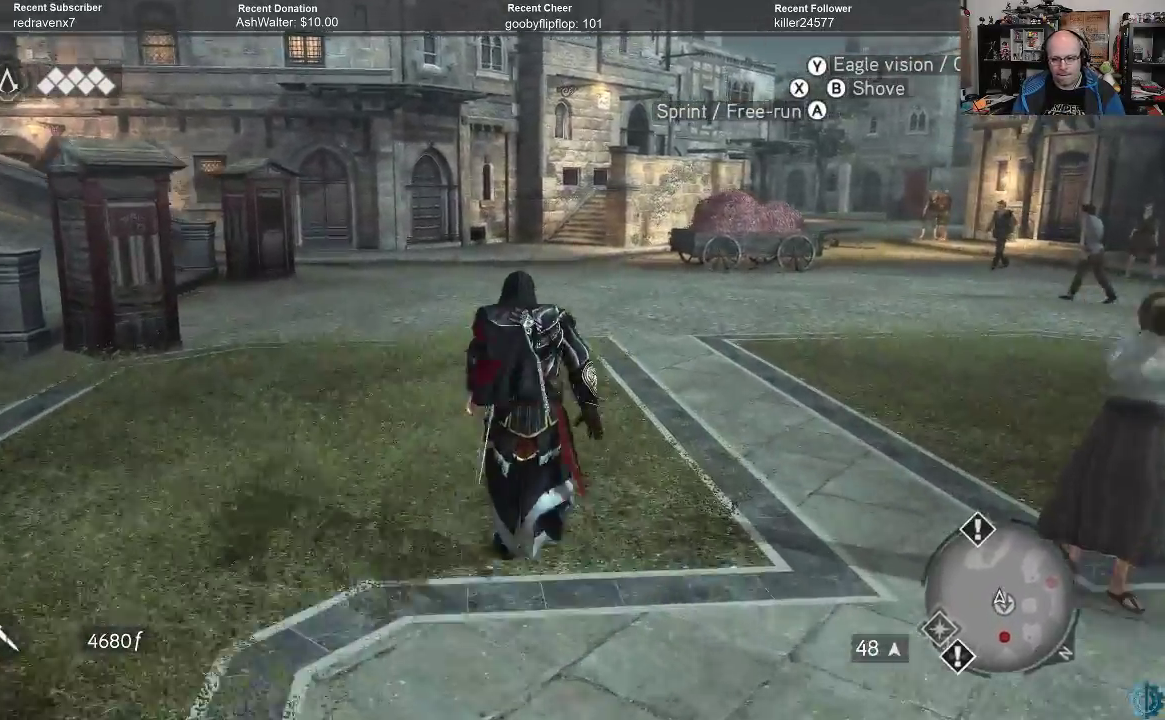
{"buttons": [], "left_stick": "up", "right_stick": "left", "events": [[133, "A", "up"], [133, "R2", "up"], [333, "right_stick", "left"]]}
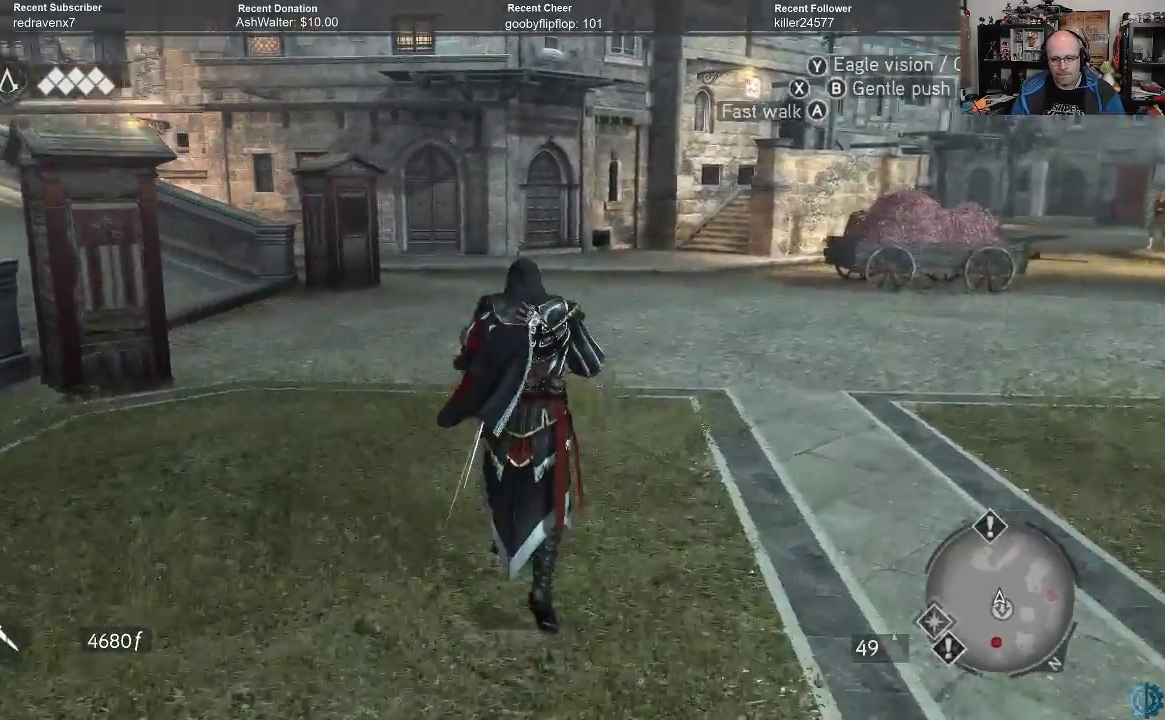
{"buttons": [], "left_stick": "up", "right_stick": "center", "events": [[233, "left_stick", "up-right"], [367, "right_stick", "center"], [500, "left_stick", "up"]]}
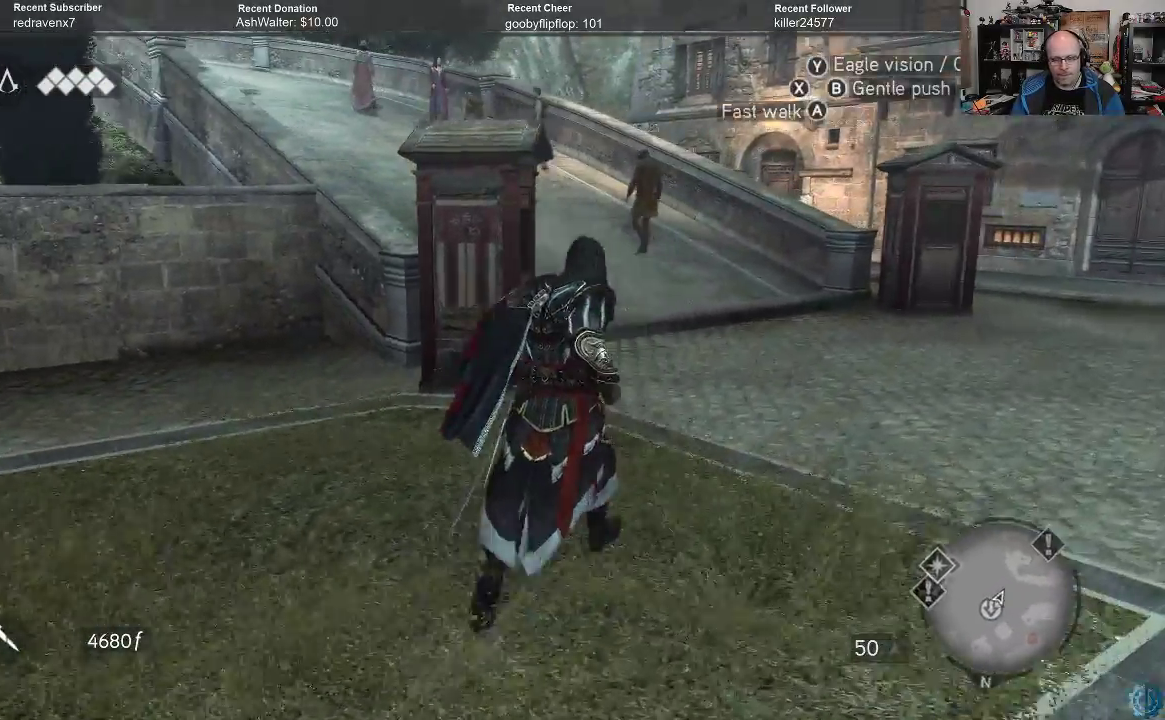
{"buttons": ["A", "R2"], "left_stick": "up", "right_stick": "center", "events": [[33, "A", "down"], [67, "R2", "down"]]}
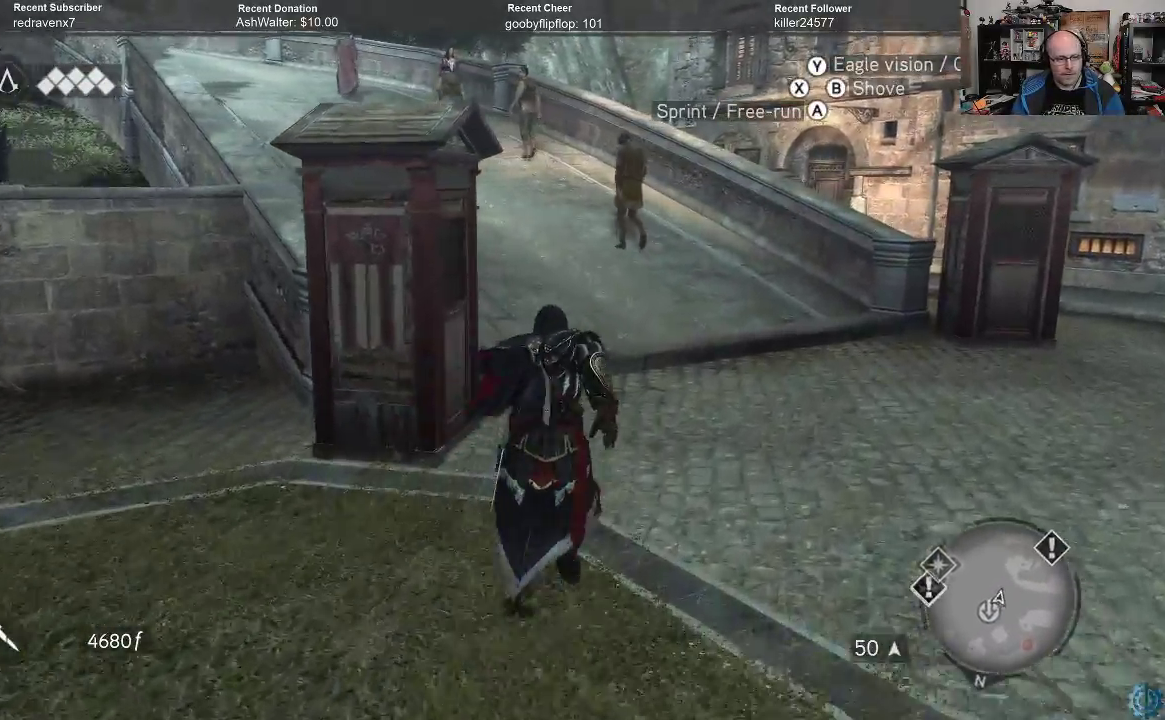
{"buttons": ["A", "R2"], "left_stick": "up", "right_stick": "center", "events": []}
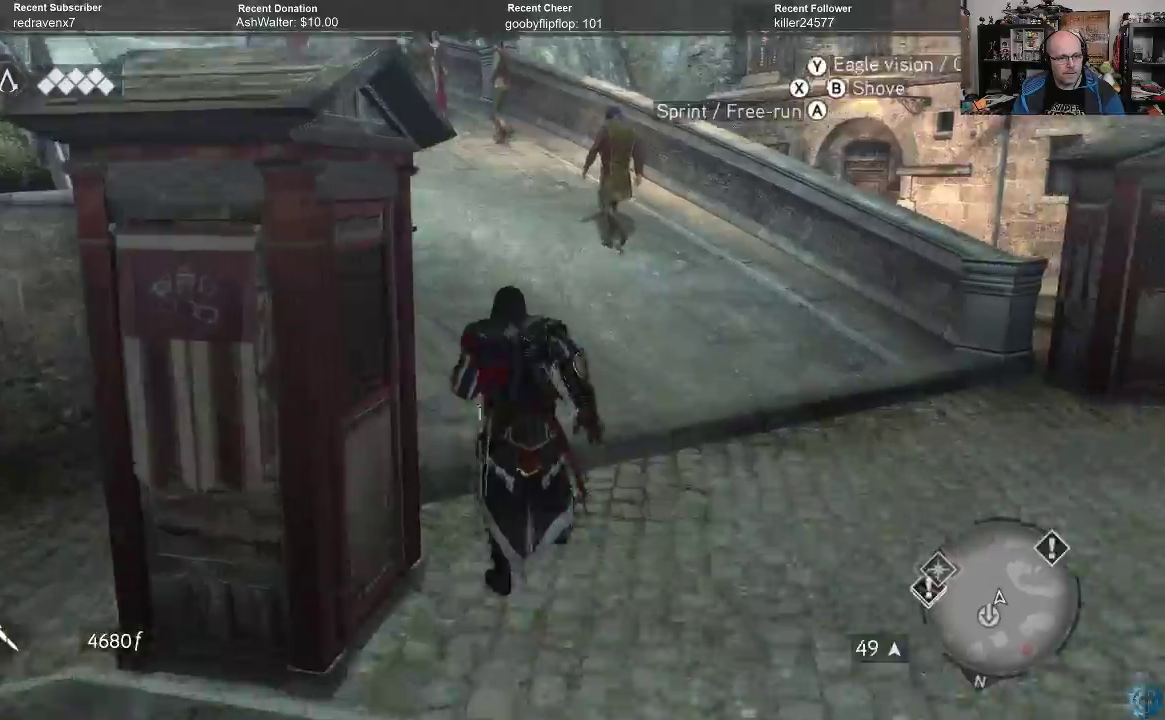
{"buttons": [], "left_stick": "up", "right_stick": "center", "events": [[367, "A", "up"], [367, "R2", "up"]]}
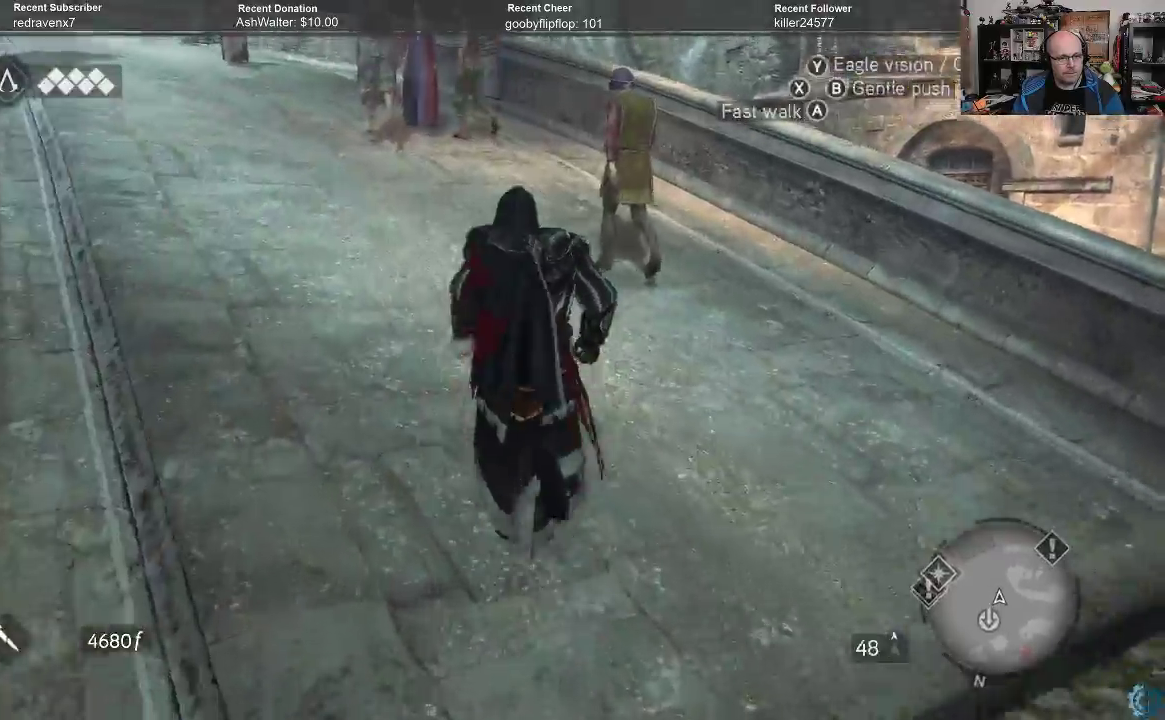
{"buttons": [], "left_stick": "up", "right_stick": "center", "events": []}
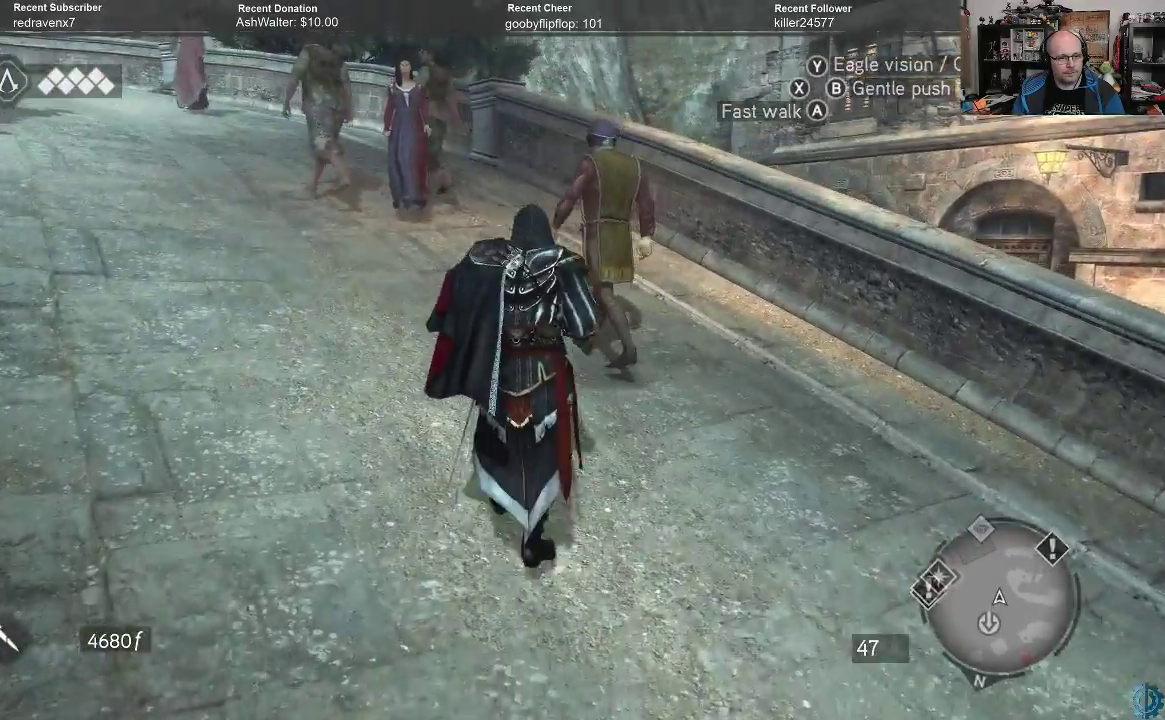
{"buttons": [], "left_stick": "up-left", "right_stick": "center", "events": [[433, "left_stick", "up-left"]]}
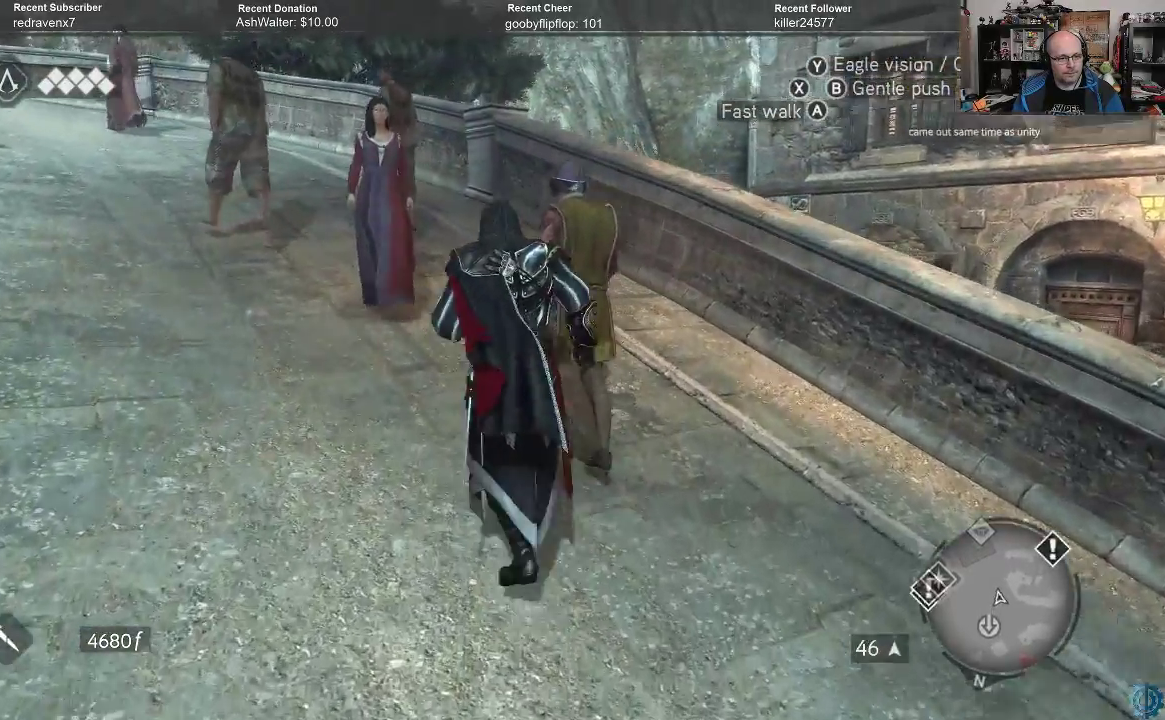
{"buttons": [], "left_stick": "up", "right_stick": "center", "events": [[467, "left_stick", "up"]]}
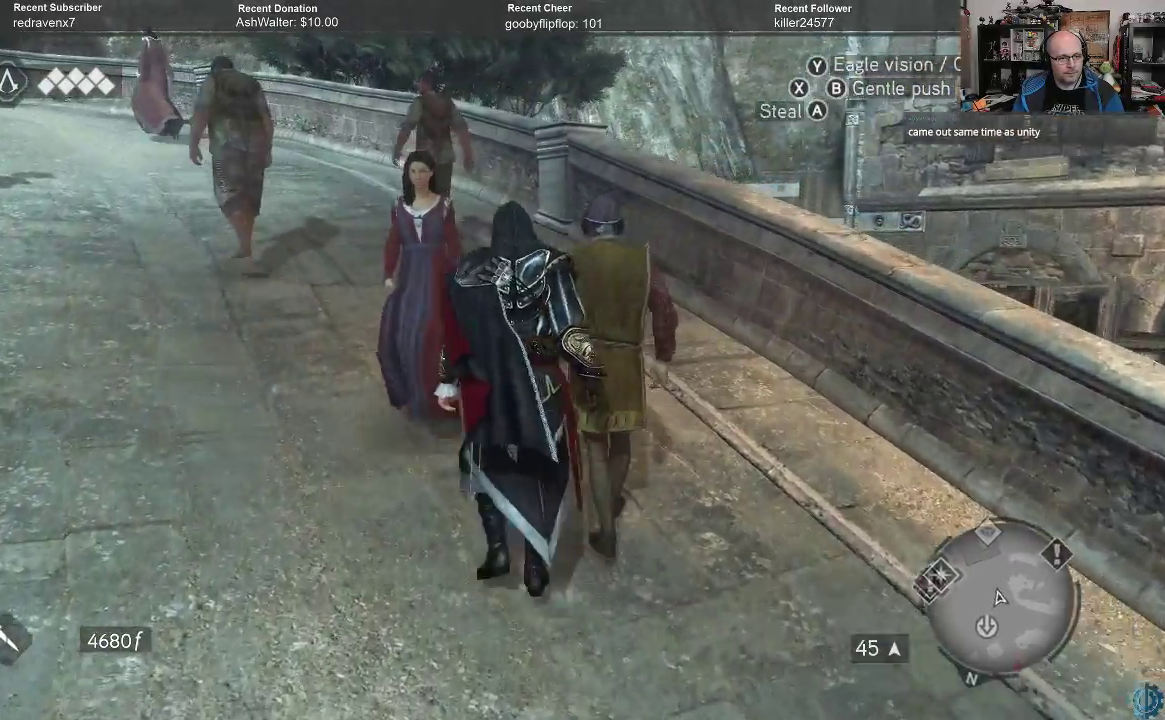
{"buttons": [], "left_stick": "up", "right_stick": "center", "events": [[67, "A", "down"], [133, "A", "up"], [233, "A", "down"], [300, "A", "up"], [400, "A", "down"], [433, "A", "up"]]}